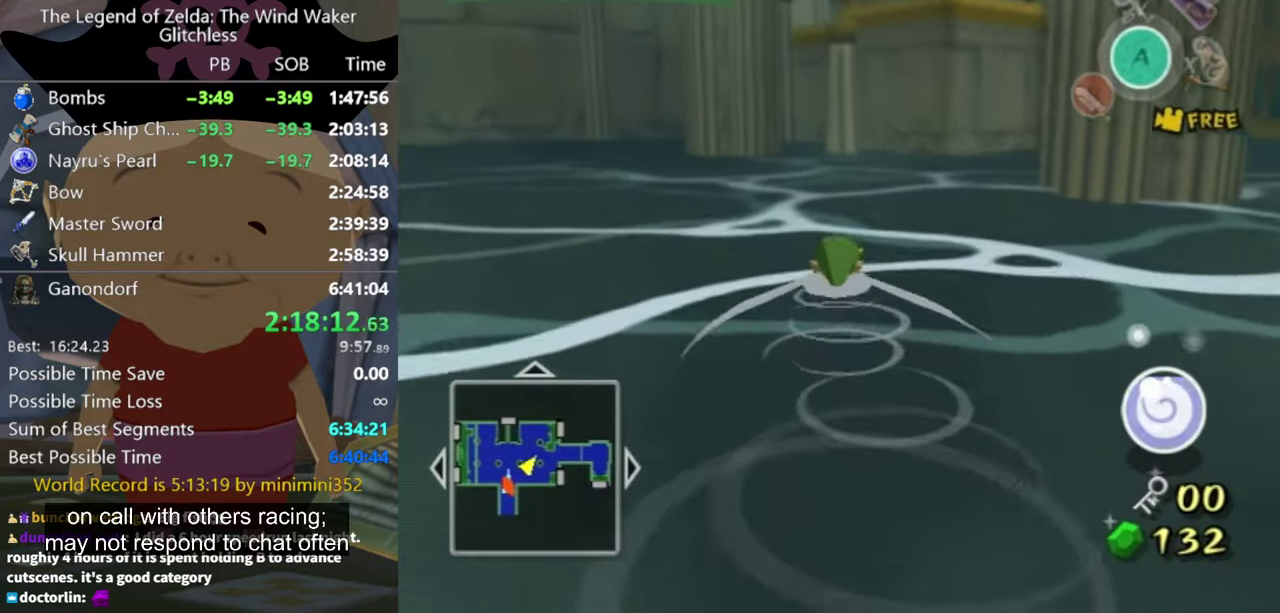
Gameplay with a controller (Nintendo layout); each line is a JSON object with the inputs held at the frame after it. "events" lists button and stick changes between this image and that frame as [ms after this image, input, new state], when the widget could be followed in between. Not read: L3 R3.
{"buttons": [], "left_stick": "up", "right_stick": "center", "events": [[233, "START", "down"], [366, "START", "up"]]}
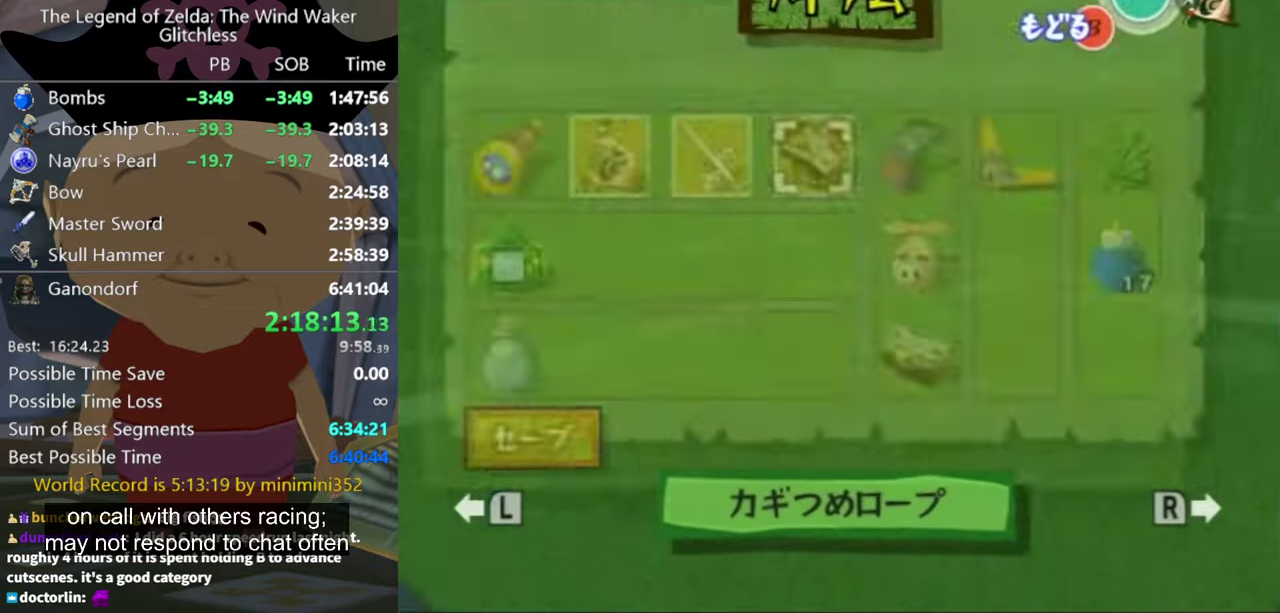
{"buttons": [], "left_stick": "right", "right_stick": "center", "events": [[66, "left_stick", "center"], [333, "left_stick", "right"], [433, "left_stick", "up-right"], [500, "left_stick", "right"]]}
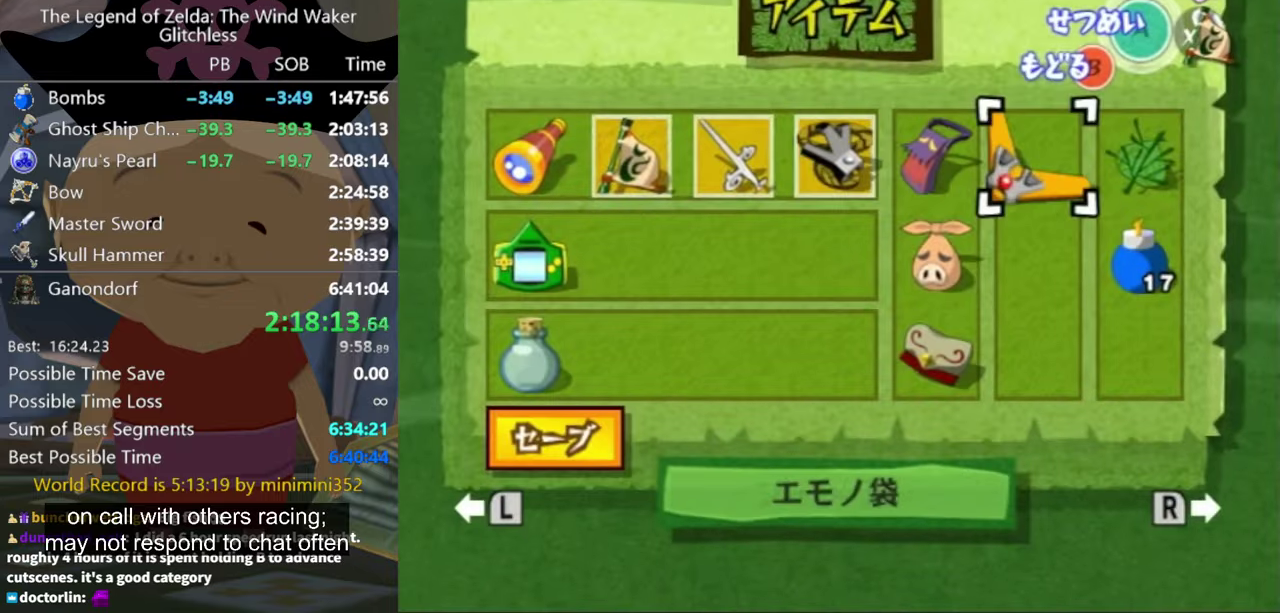
{"buttons": [], "left_stick": "center", "right_stick": "center", "events": [[100, "left_stick", "center"], [166, "left_stick", "right"], [266, "X", "down"], [266, "left_stick", "center"], [366, "X", "up"]]}
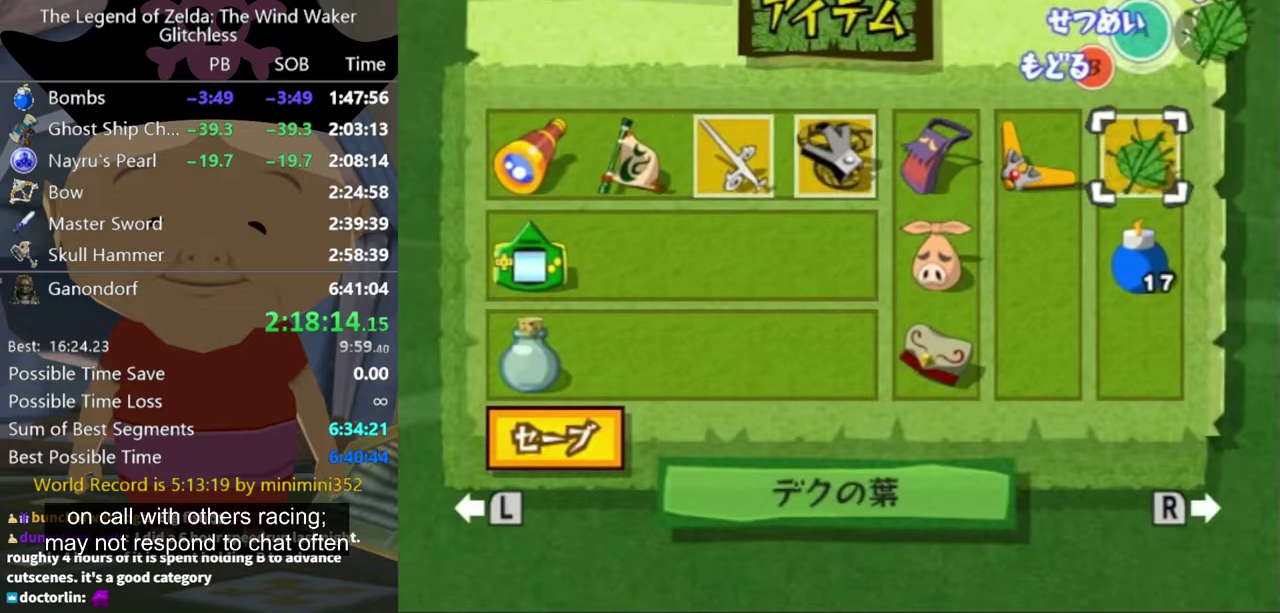
{"buttons": [], "left_stick": "up", "right_stick": "center", "events": [[133, "B", "down"], [233, "B", "up"], [266, "left_stick", "up"]]}
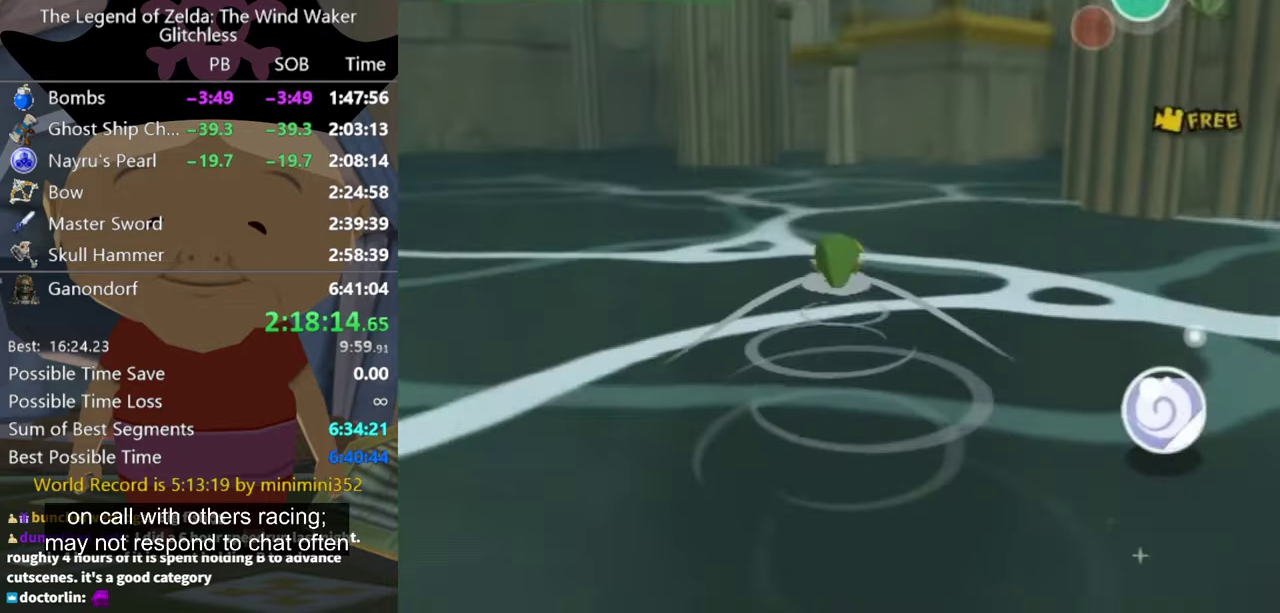
{"buttons": [], "left_stick": "up", "right_stick": "center", "events": []}
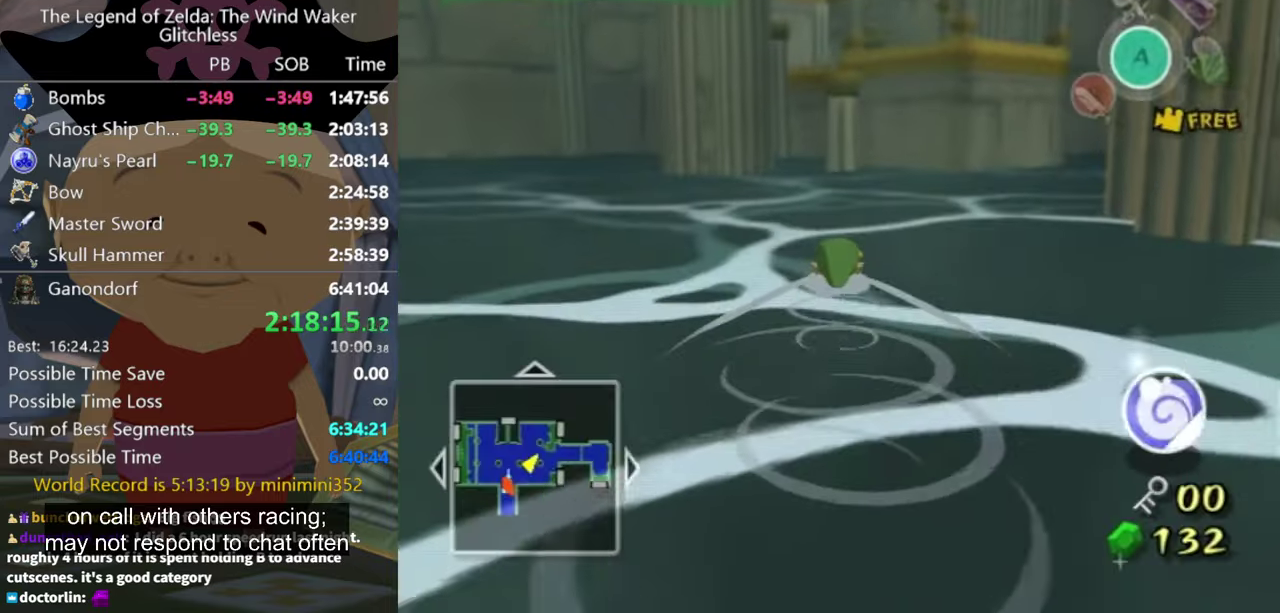
{"buttons": [], "left_stick": "up", "right_stick": "center", "events": []}
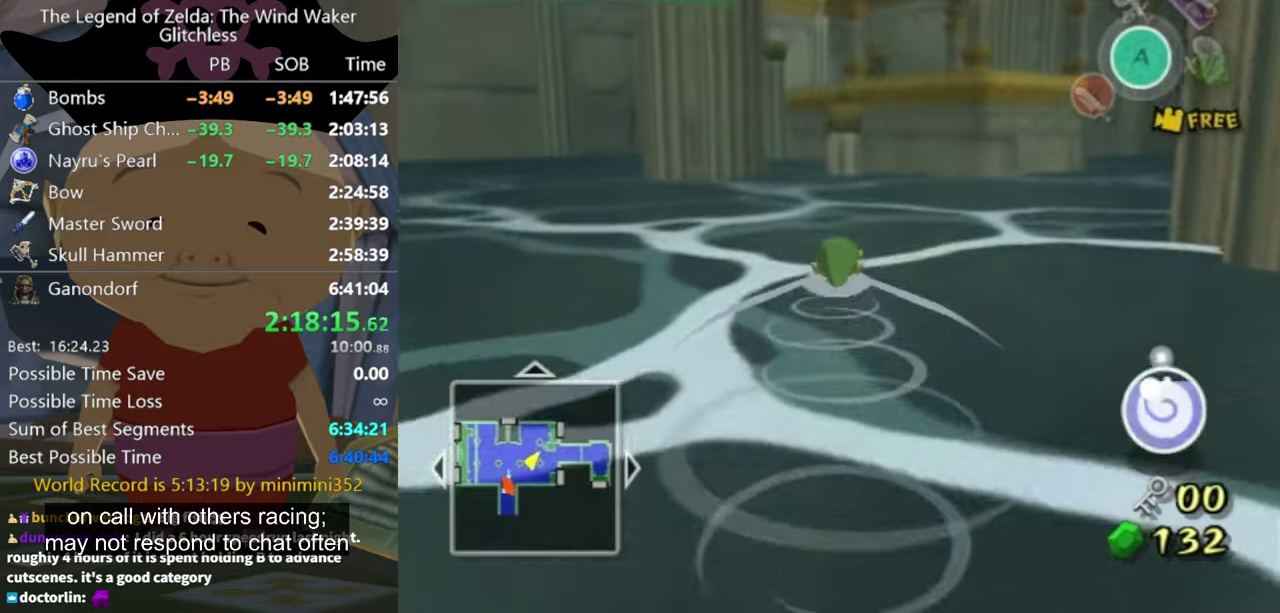
{"buttons": [], "left_stick": "up", "right_stick": "center", "events": []}
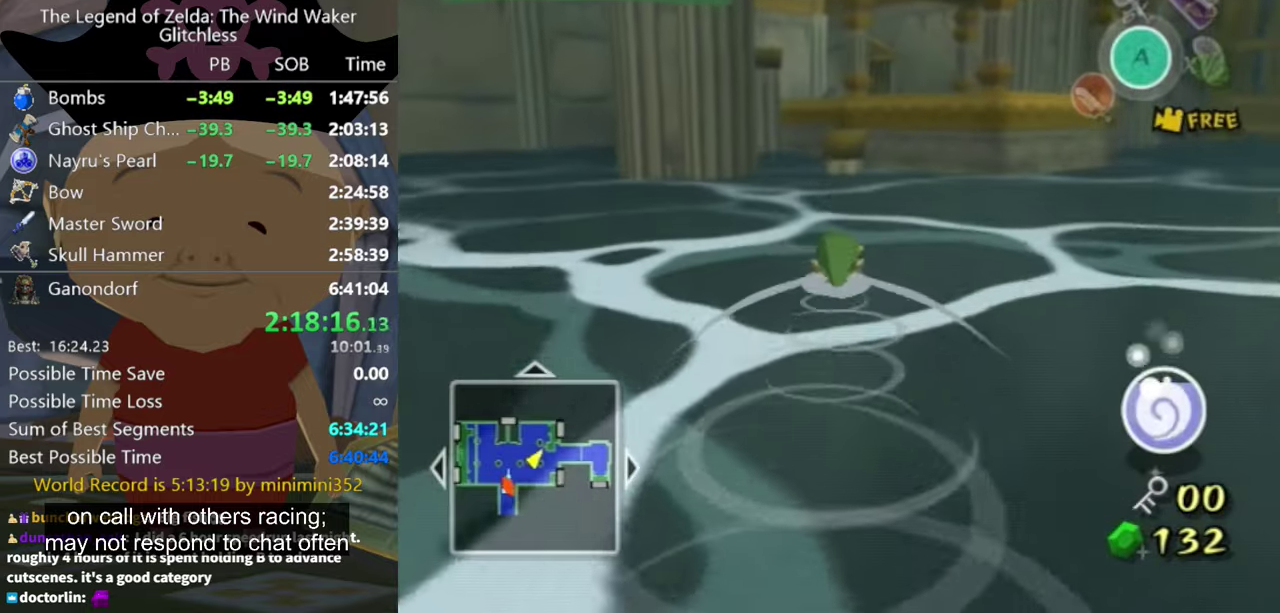
{"buttons": [], "left_stick": "up", "right_stick": "center", "events": []}
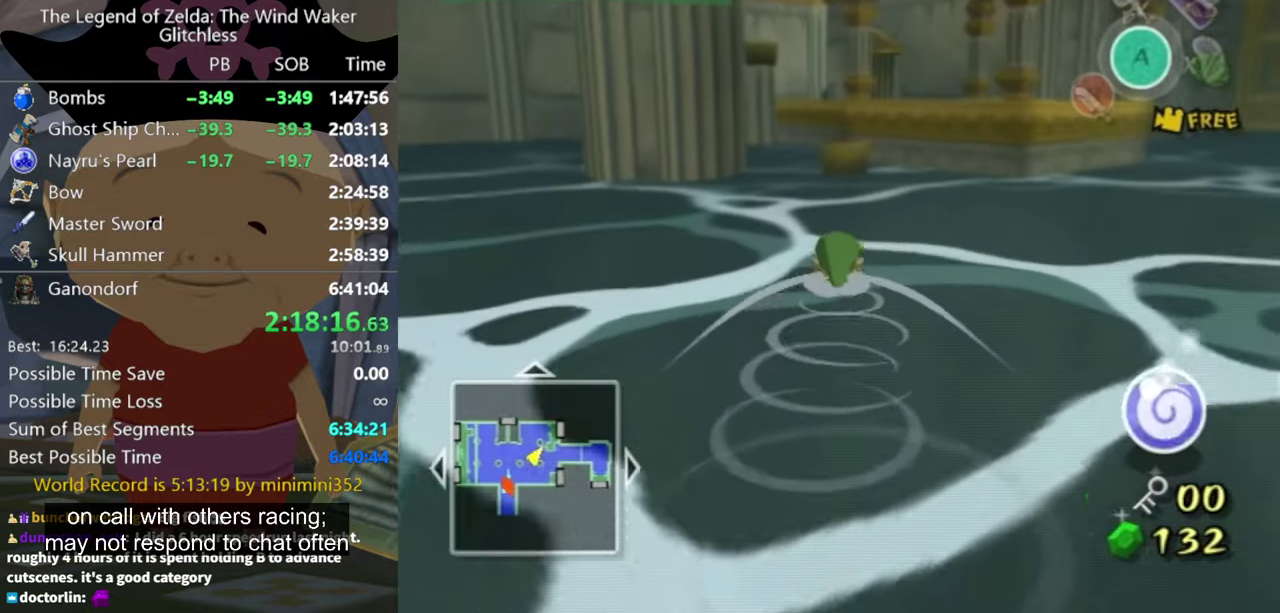
{"buttons": [], "left_stick": "up", "right_stick": "center", "events": []}
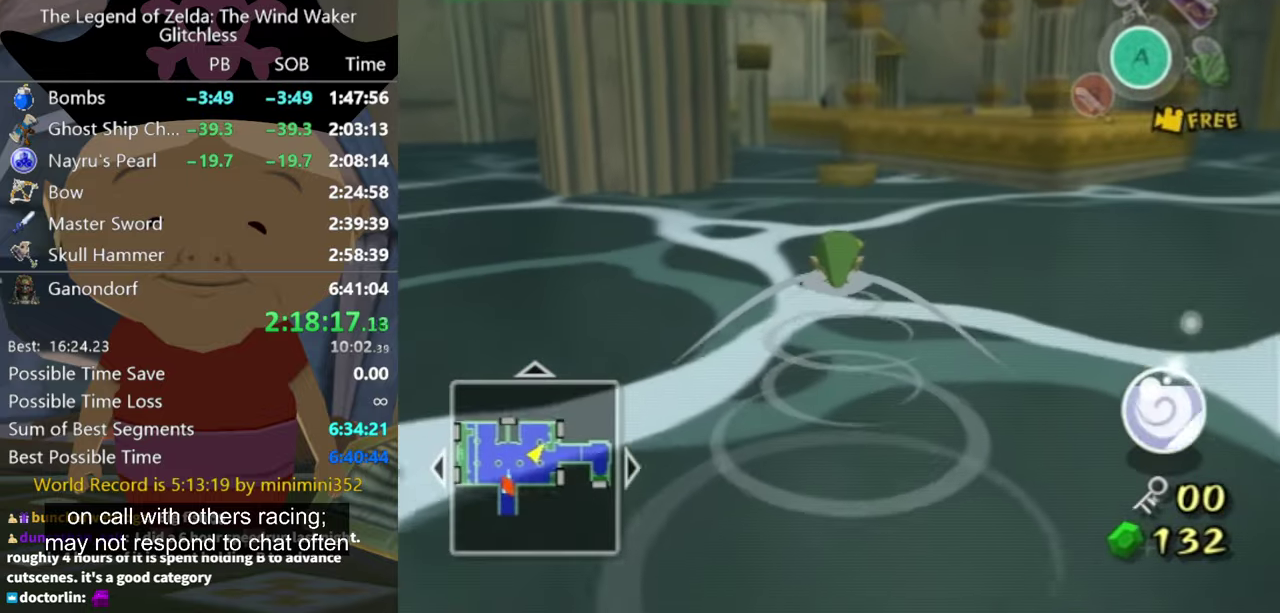
{"buttons": [], "left_stick": "up", "right_stick": "center", "events": []}
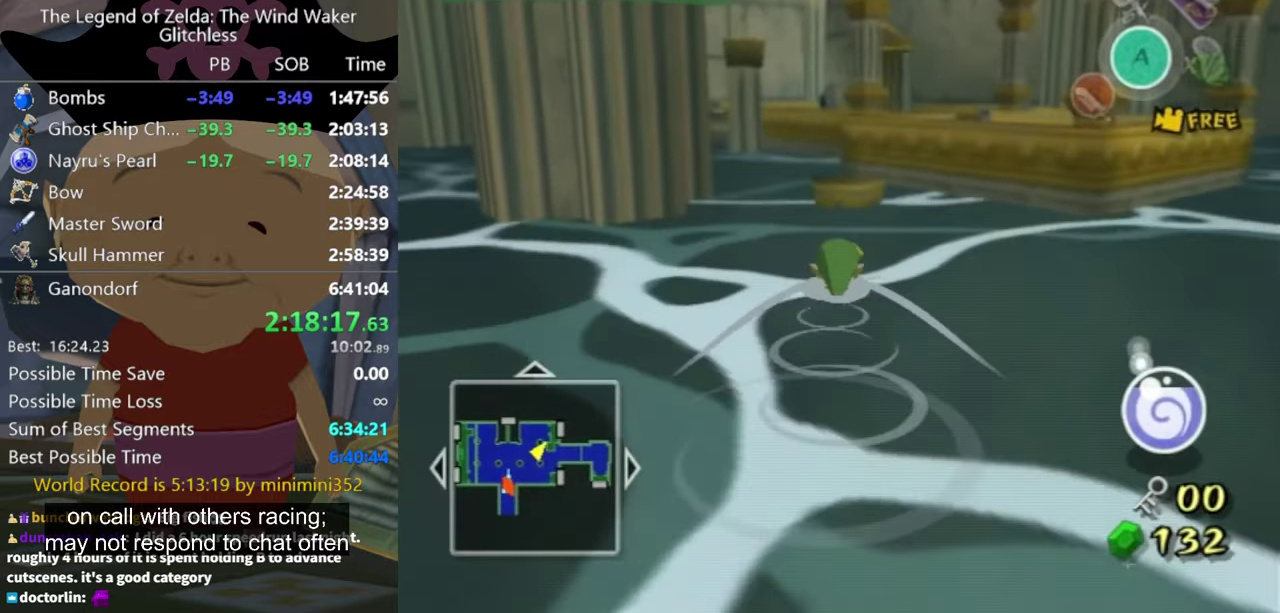
{"buttons": [], "left_stick": "up", "right_stick": "center", "events": []}
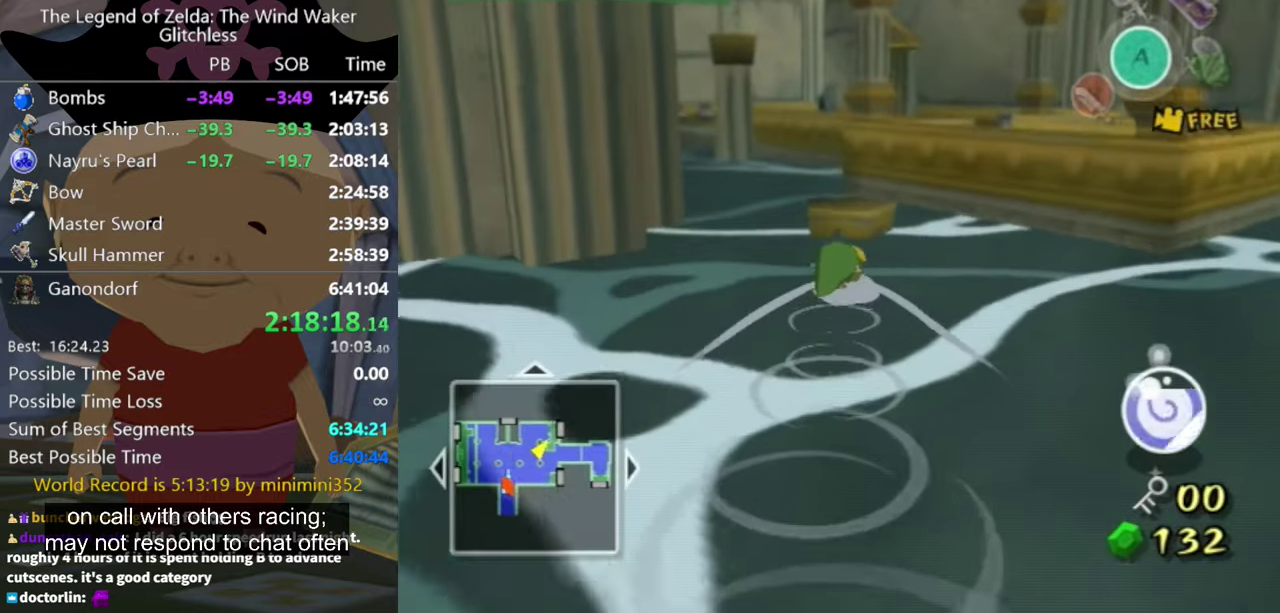
{"buttons": [], "left_stick": "up", "right_stick": "center", "events": []}
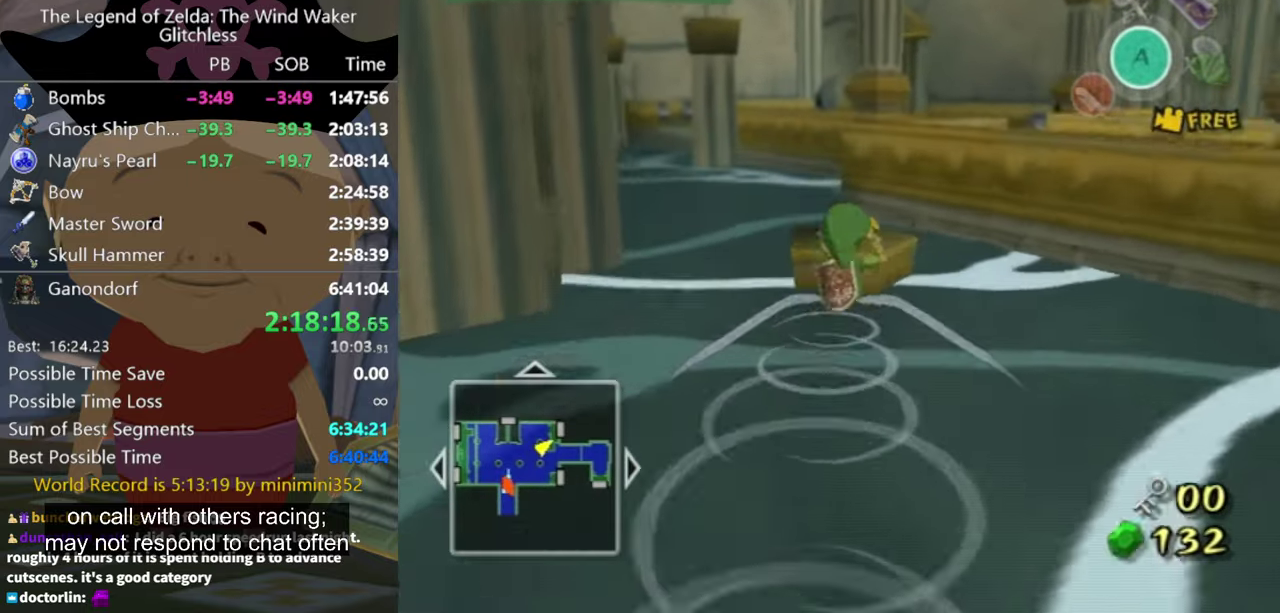
{"buttons": [], "left_stick": "up-right", "right_stick": "center", "events": [[300, "left_stick", "up-right"]]}
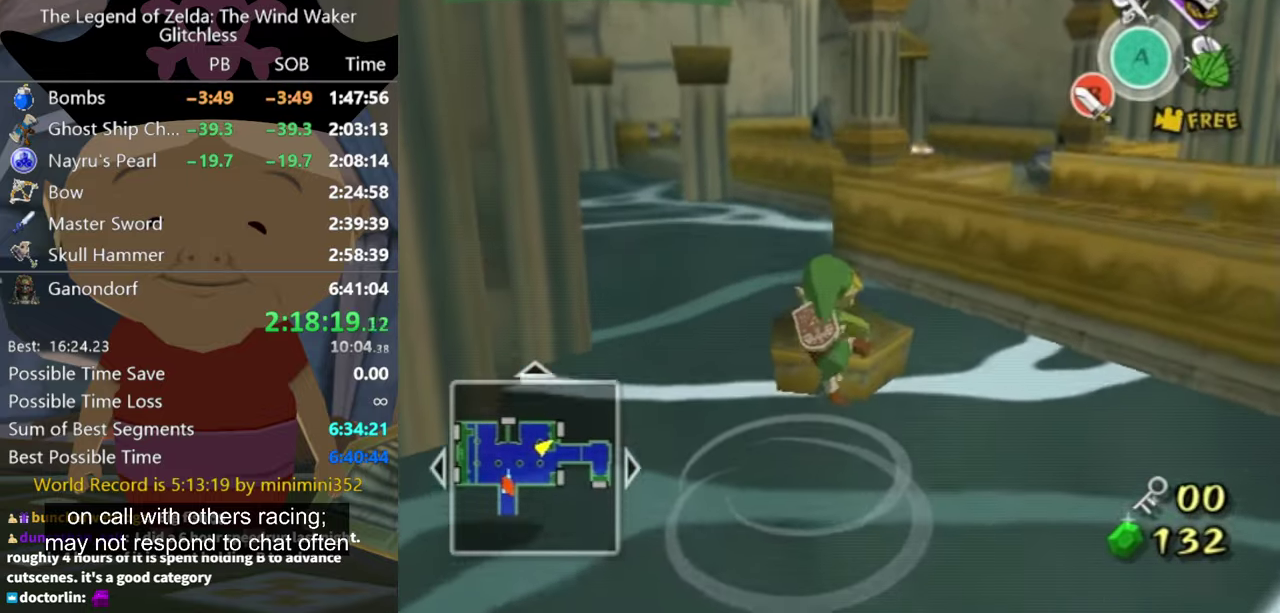
{"buttons": [], "left_stick": "up-right", "right_stick": "center", "events": []}
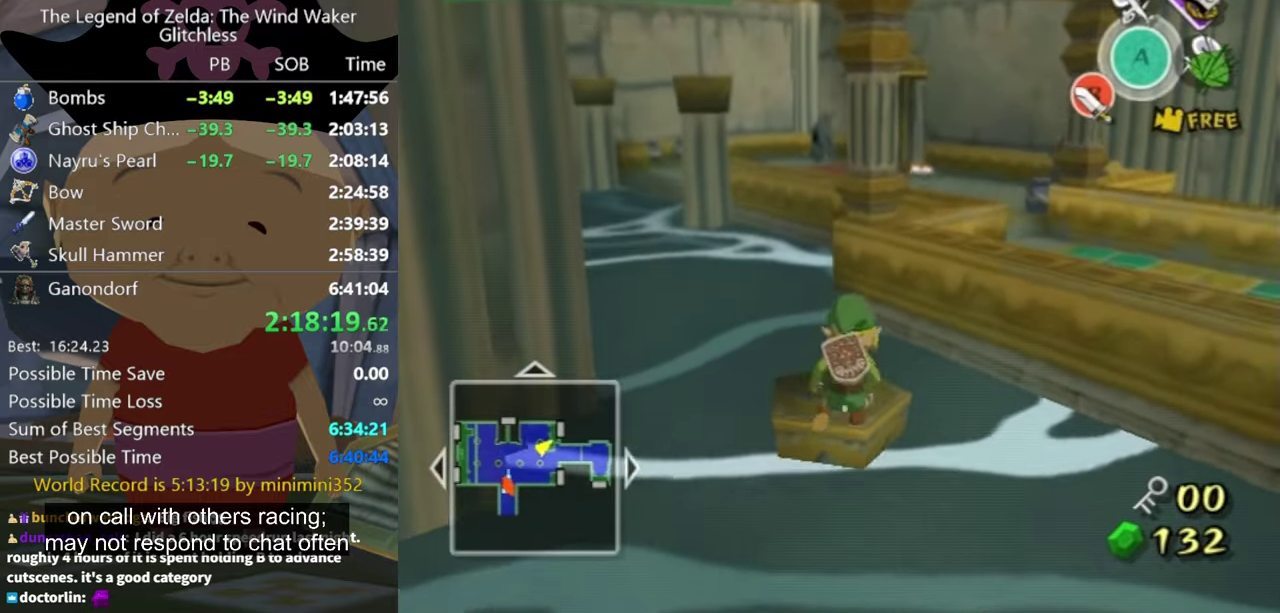
{"buttons": ["B"], "left_stick": "up-right", "right_stick": "center", "events": [[500, "B", "down"]]}